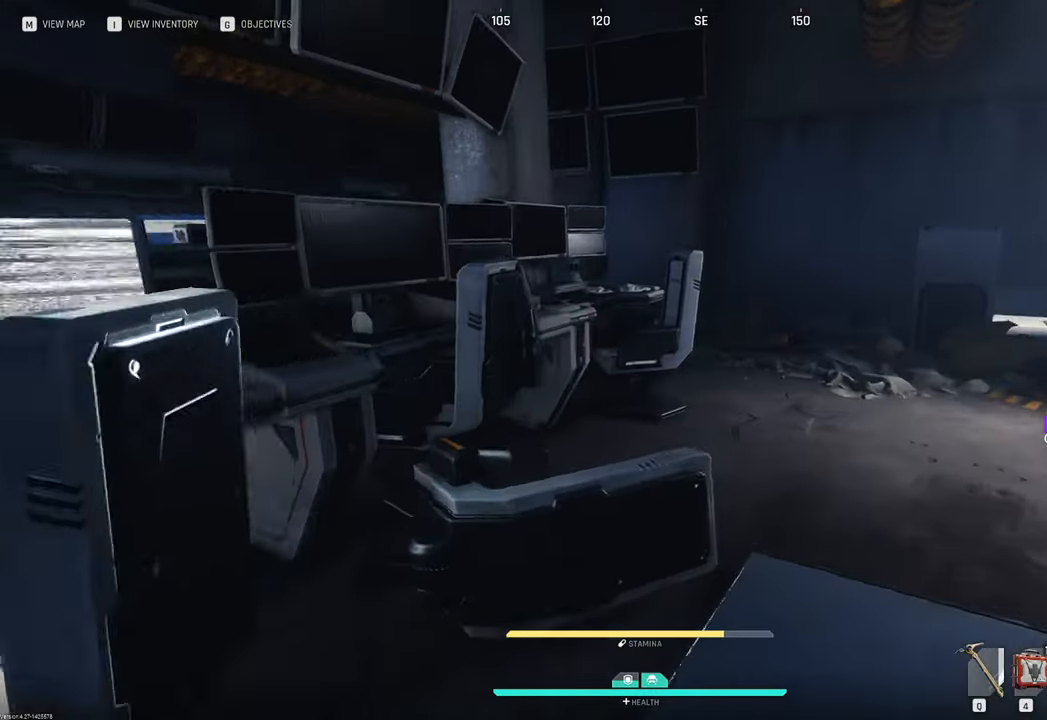
Gameplay with keyboard and mouse; each line is a JSON object with the keys and mouse buttons held at the frame after it. "events" lists presses ("down") and releases ("up") of "1", "2", "3", "4", "5", "a", "b", "c", "caps_lock", "ctrl", "d", "e", "f", "g", "q", "r", "s", "shift", "space", "t", "tab", "tilde", "v", "w", "x", "z", "mouse_left", "mouse_wheel" and "mouse_right" between this image and that frame as [ms after this image, input, new state], when the widget could be followed in between. "mouse_left", "mouse_wheel", "mouse_right" = the "left", "wheel", "right" buttons of the "mouse" list. No other keys are recorded. "wheel" means that the mouse wheel is clicked or scrolled. "mouse_move" is the direction in which the mouse moves at that frame (one of eight, or "still"), when it could be read.
{"keys": ["d", "w"], "mouse": [], "mouse_move": "still", "events": [[200, "d", "up"], [433, "d", "down"]]}
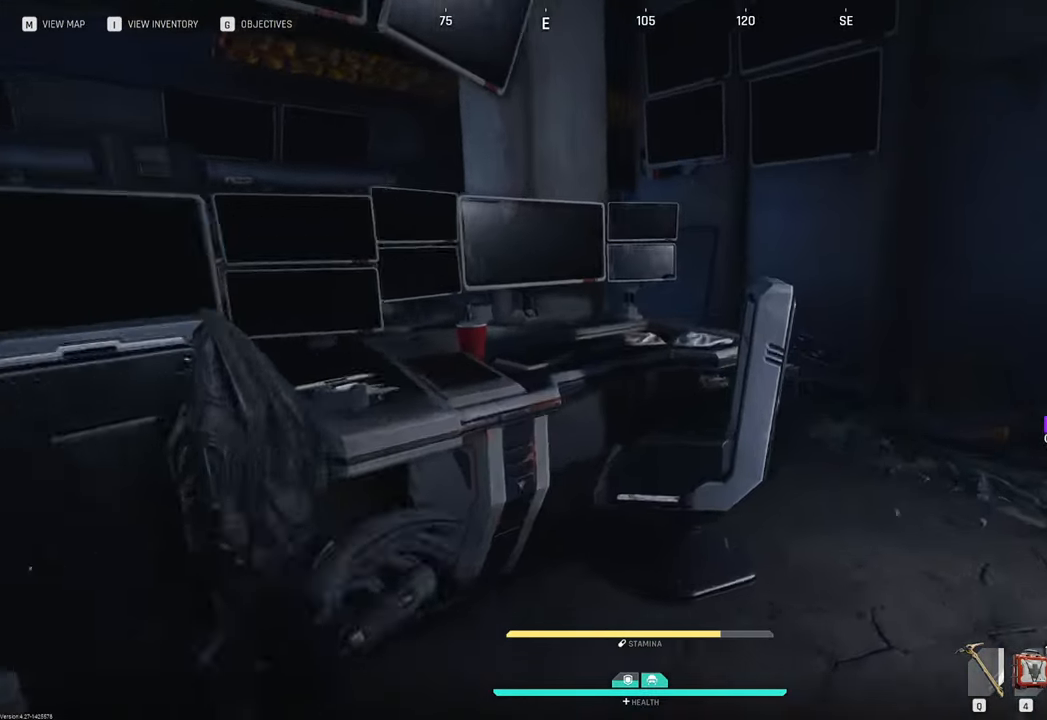
{"keys": ["w"], "mouse": [], "mouse_move": "right", "events": [[167, "d", "up"], [250, "d", "down"], [450, "d", "up"]]}
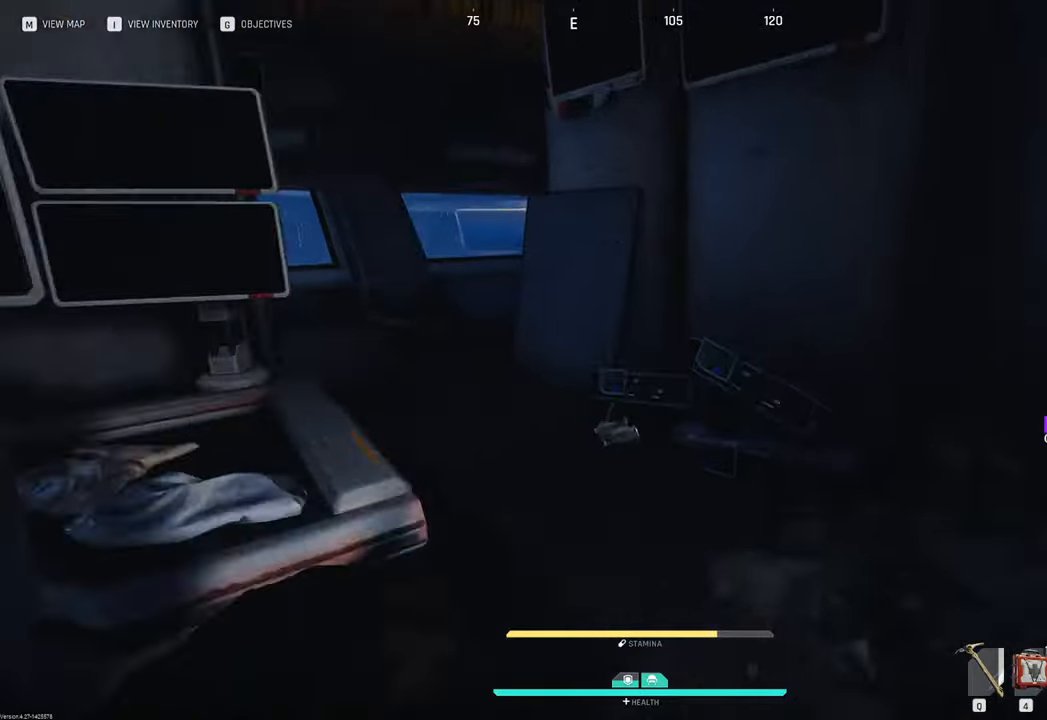
{"keys": ["a"], "mouse": [], "mouse_move": "right", "events": [[317, "a", "down"], [417, "w", "up"]]}
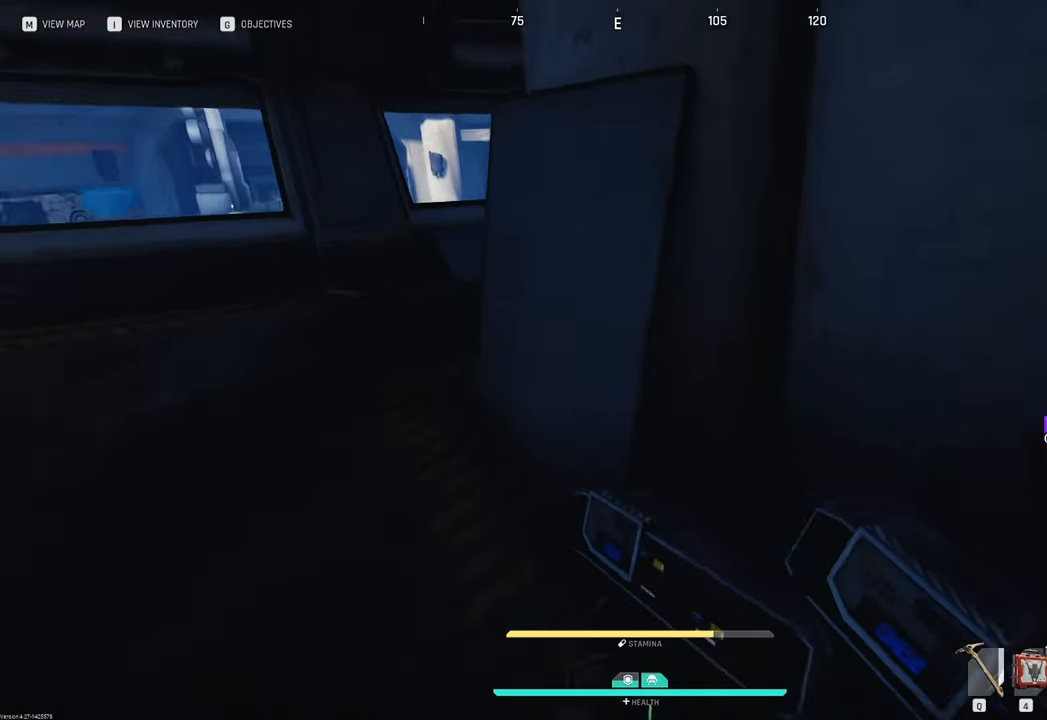
{"keys": [], "mouse": [], "mouse_move": "left", "events": [[333, "a", "up"]]}
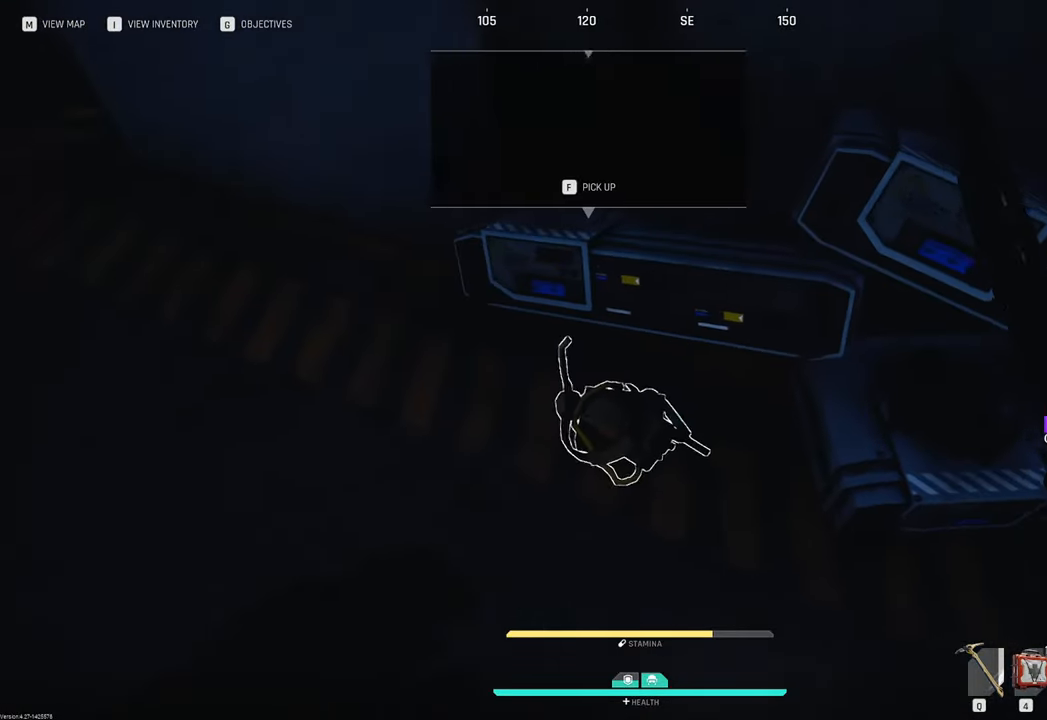
{"keys": [], "mouse": [], "mouse_move": "right", "events": []}
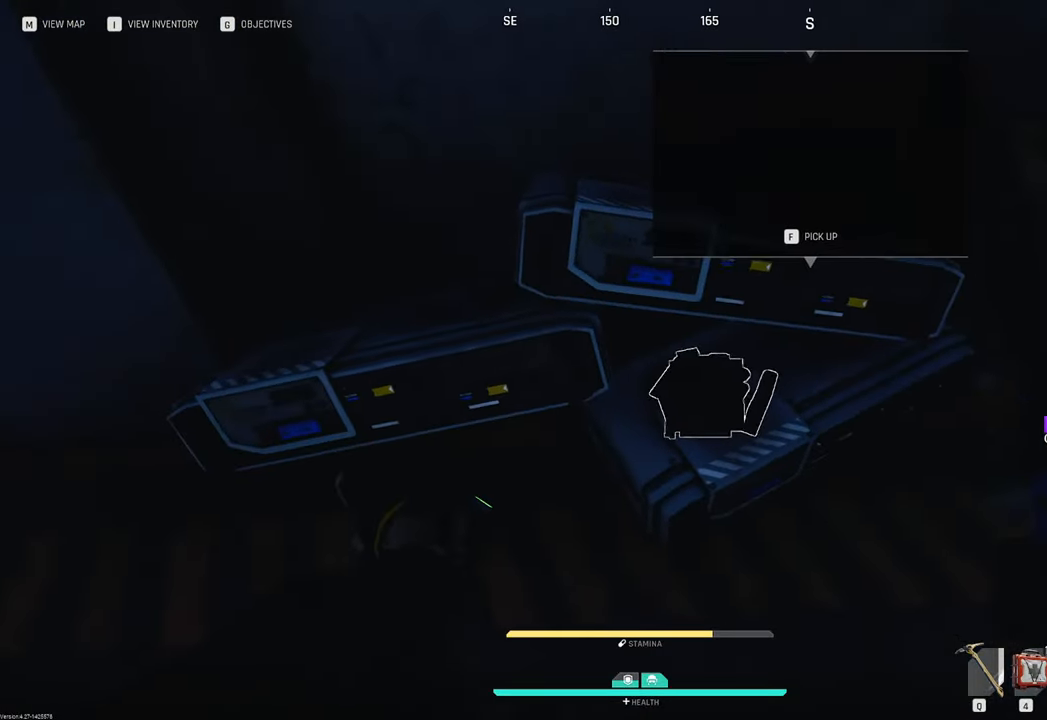
{"keys": [], "mouse": [], "mouse_move": "left", "events": []}
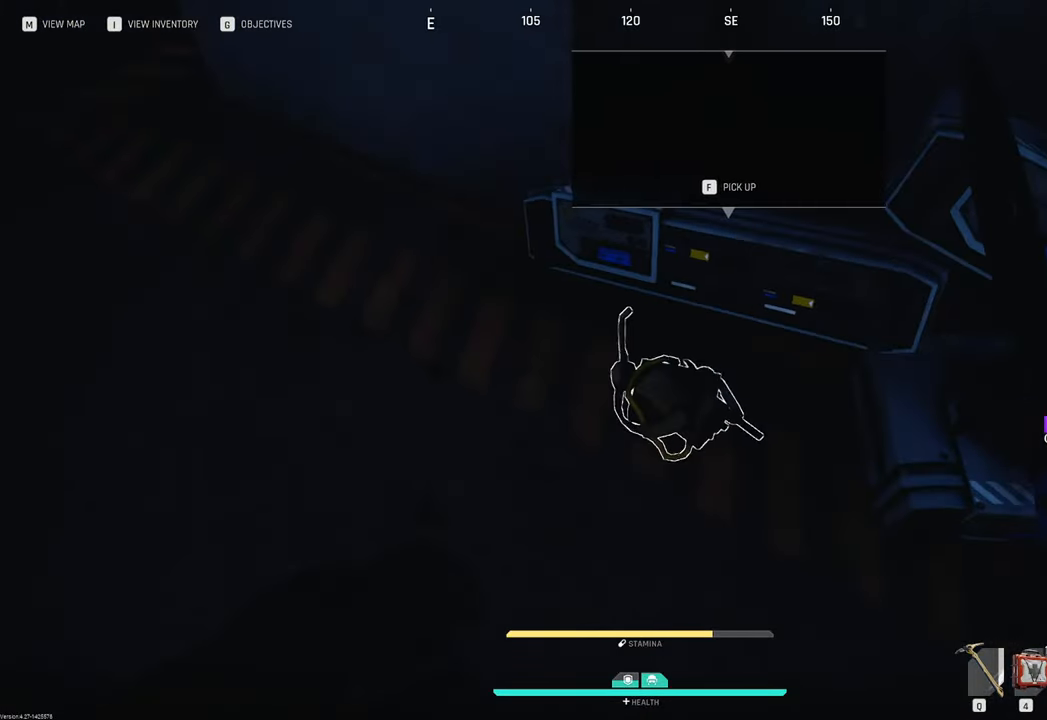
{"keys": [], "mouse": [], "mouse_move": "up-right", "events": [[200, "f", "down"], [333, "f", "up"]]}
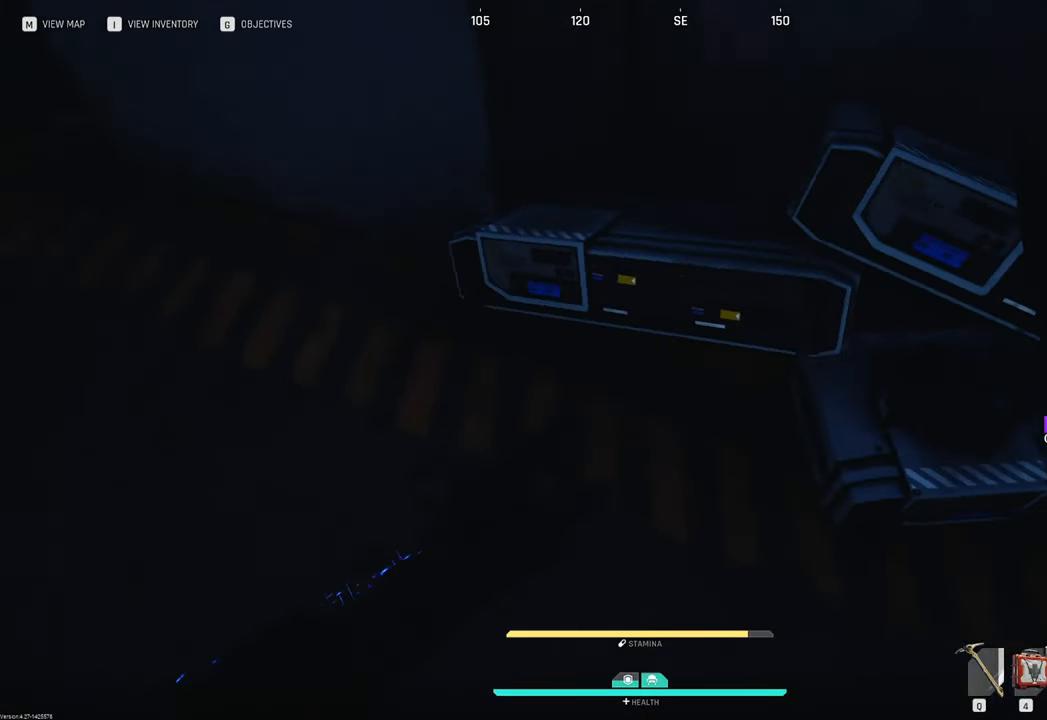
{"keys": ["d", "w"], "mouse": [], "mouse_move": "up-right", "events": [[350, "d", "down"], [350, "w", "down"]]}
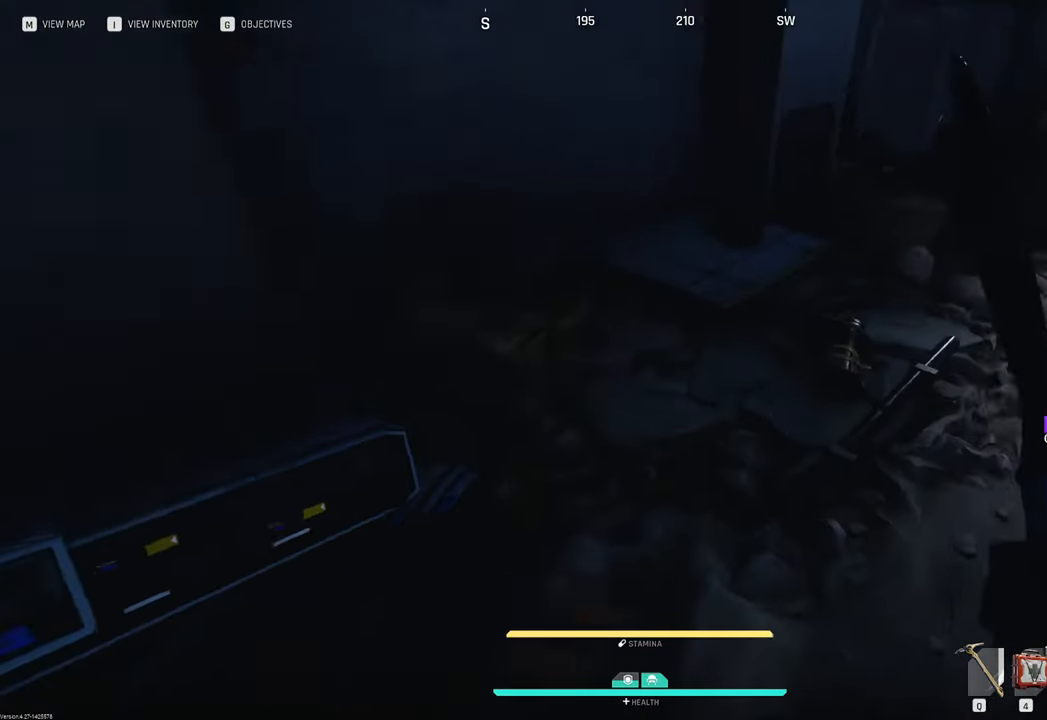
{"keys": ["d", "w"], "mouse": [], "mouse_move": "down", "events": [[100, "d", "up"], [450, "d", "down"]]}
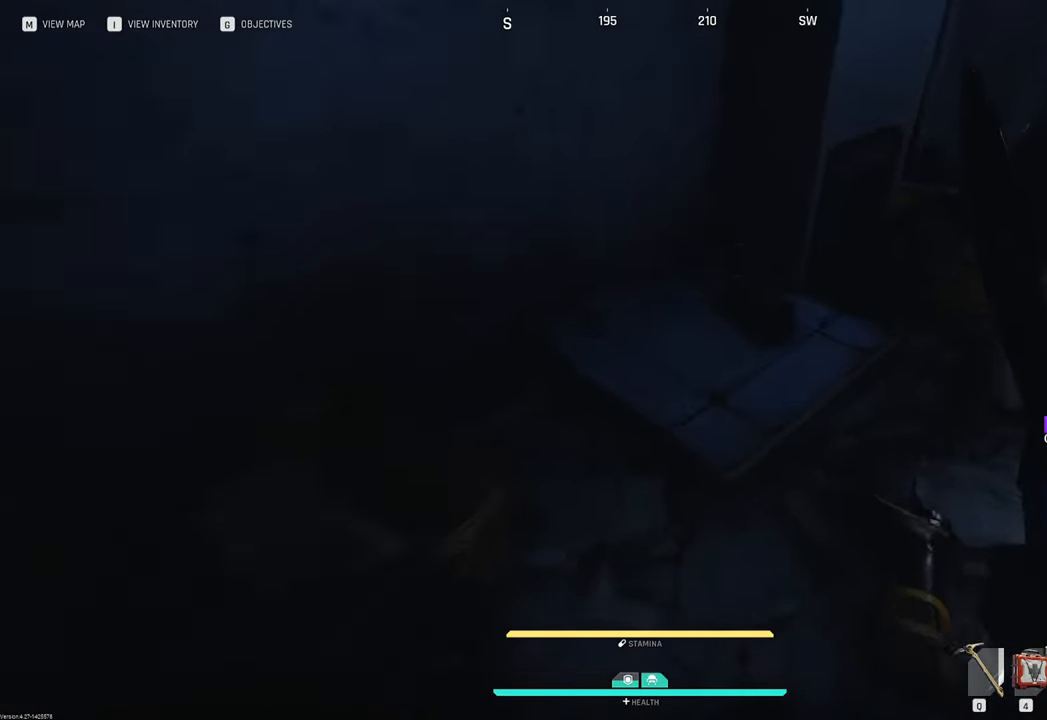
{"keys": [], "mouse": [], "mouse_move": "down", "events": [[150, "d", "up"], [300, "w", "up"]]}
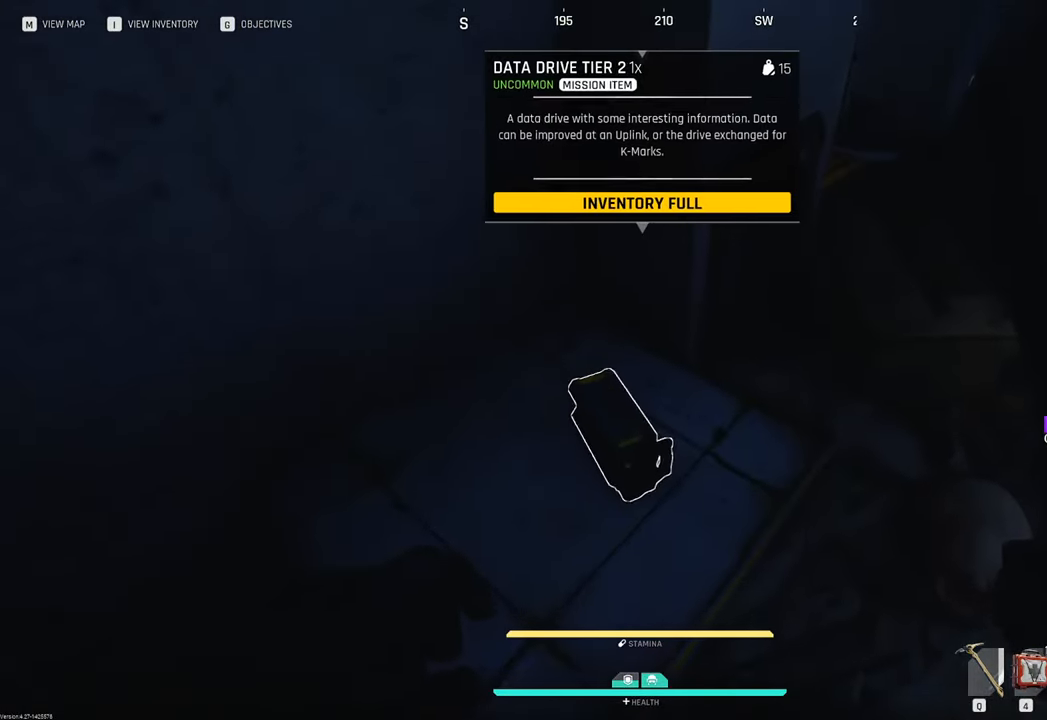
{"keys": [], "mouse": [], "mouse_move": "still", "events": []}
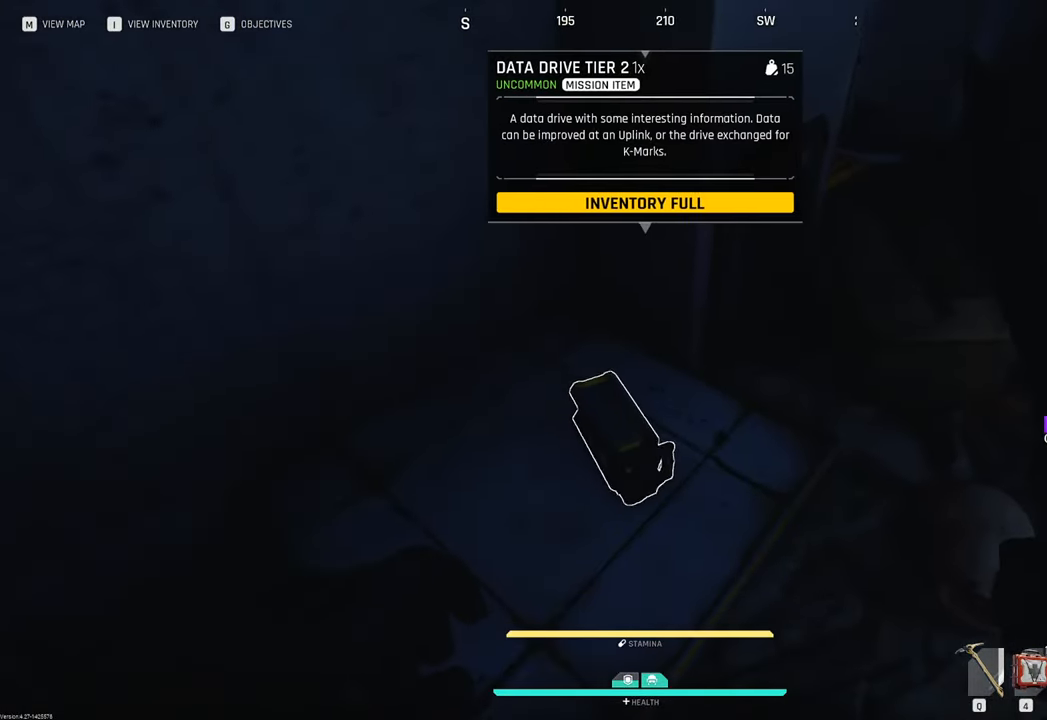
{"keys": ["tab"], "mouse": [], "mouse_move": "still", "events": [[467, "tab", "down"]]}
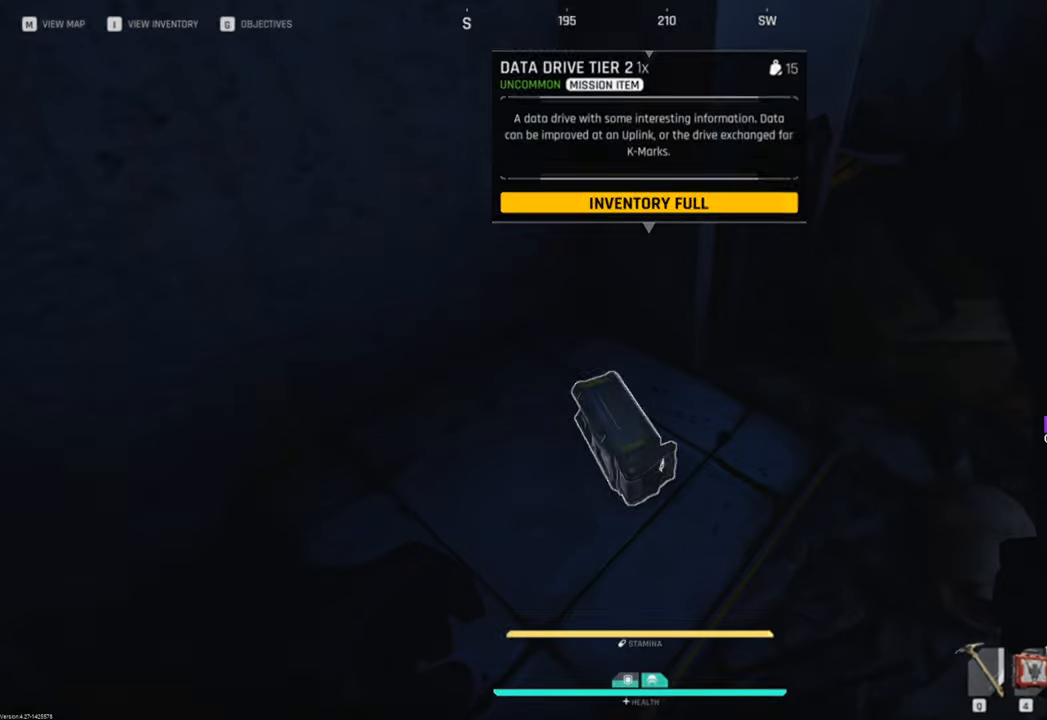
{"keys": [], "mouse": [], "mouse_move": "still", "events": [[100, "tab", "up"]]}
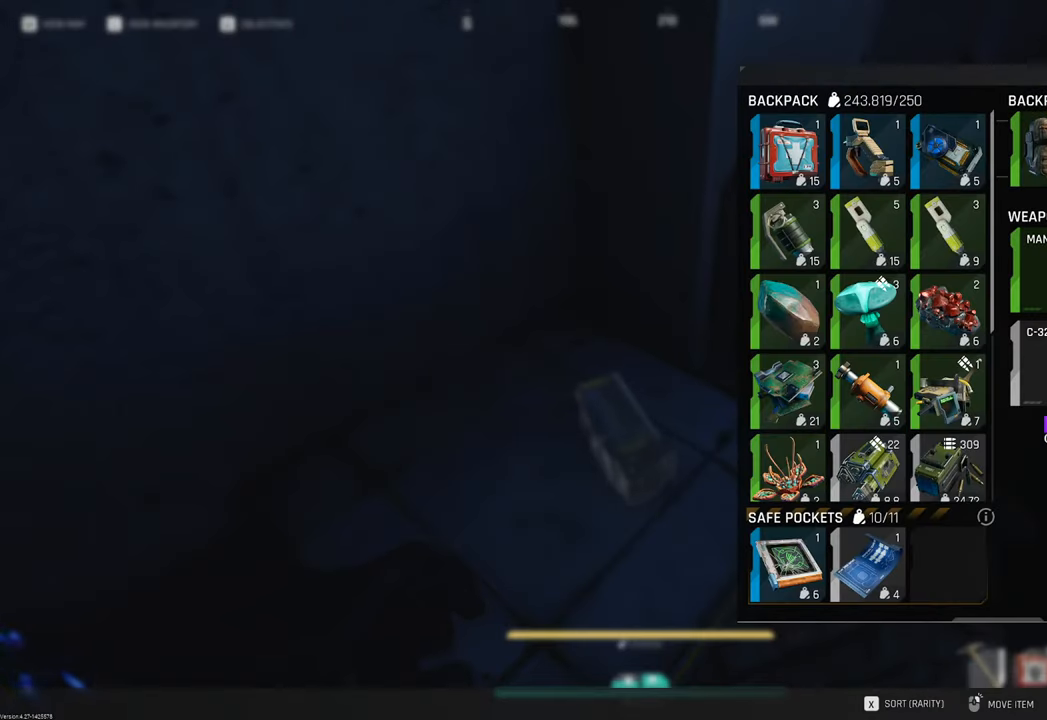
{"keys": [], "mouse": [], "mouse_move": "left", "events": []}
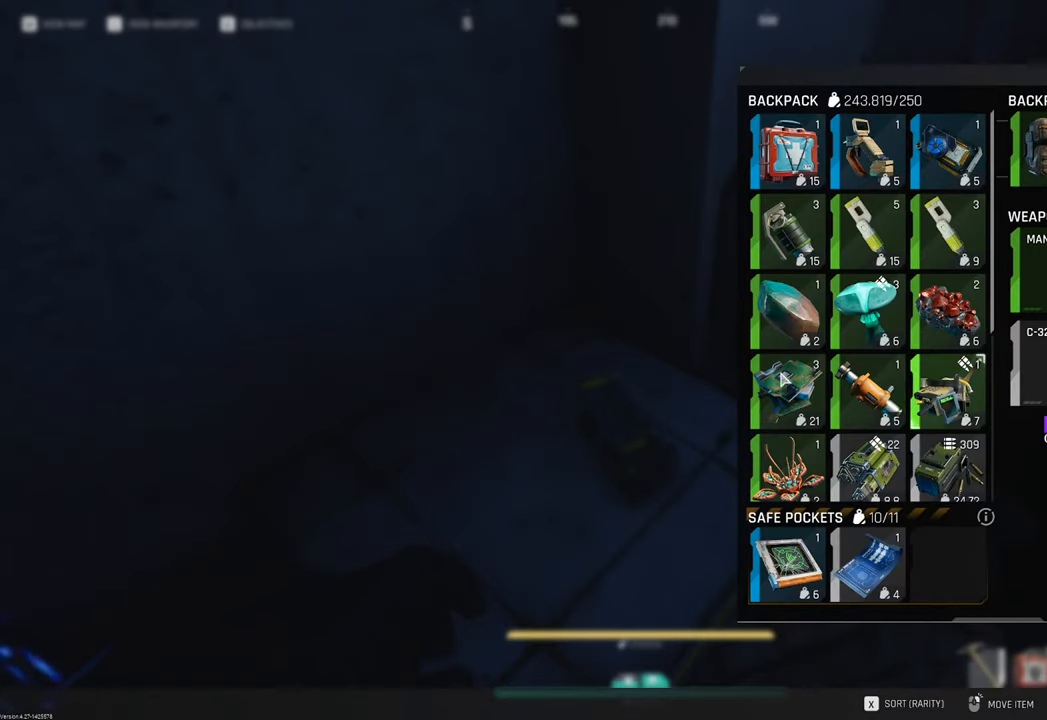
{"keys": ["w"], "mouse": [], "mouse_move": "still", "events": [[83, "tab", "down"], [217, "tab", "up"], [467, "w", "down"]]}
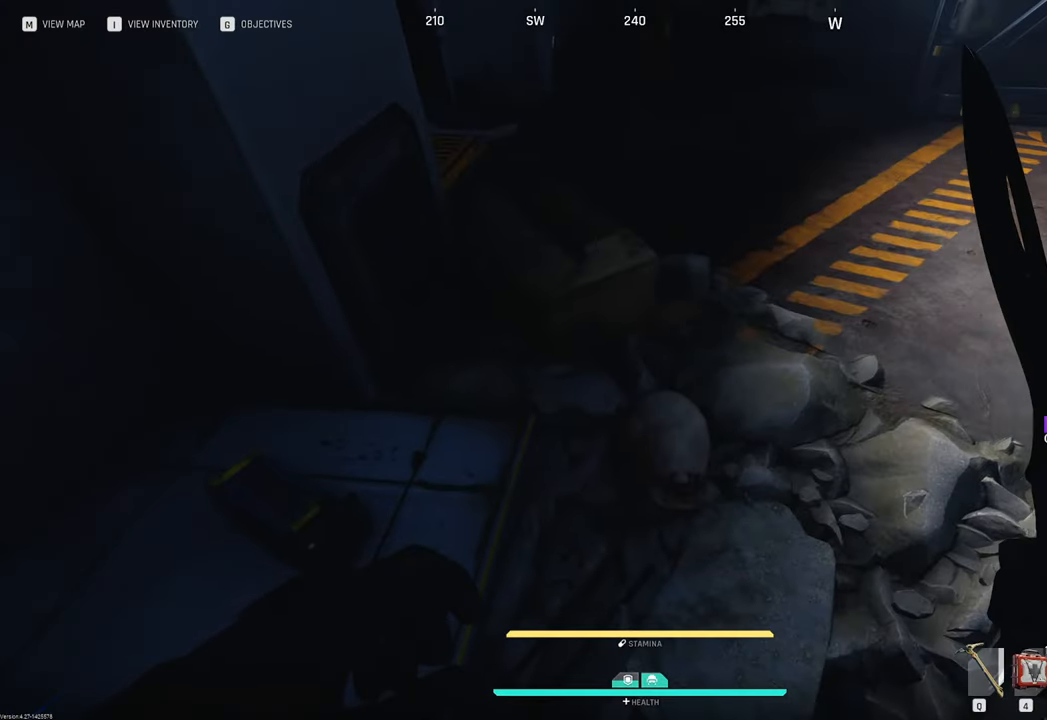
{"keys": ["w"], "mouse": [], "mouse_move": "up-right", "events": [[333, "mouse_left", "down"], [417, "mouse_left", "up"]]}
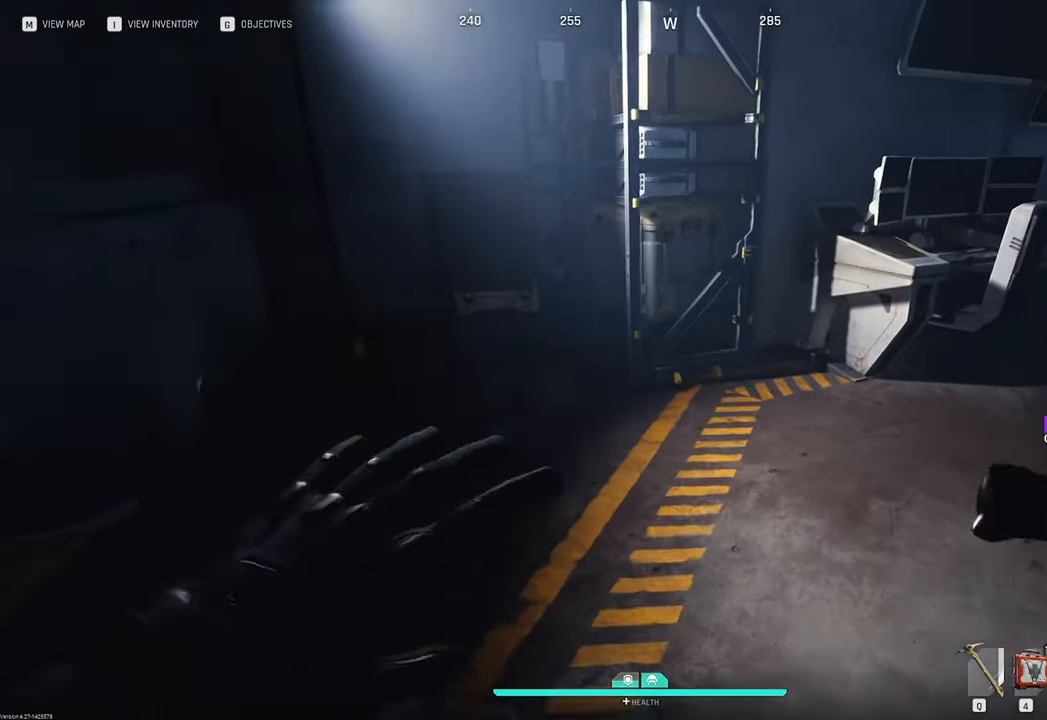
{"keys": [], "mouse": [], "mouse_move": "up", "events": [[200, "w", "up"]]}
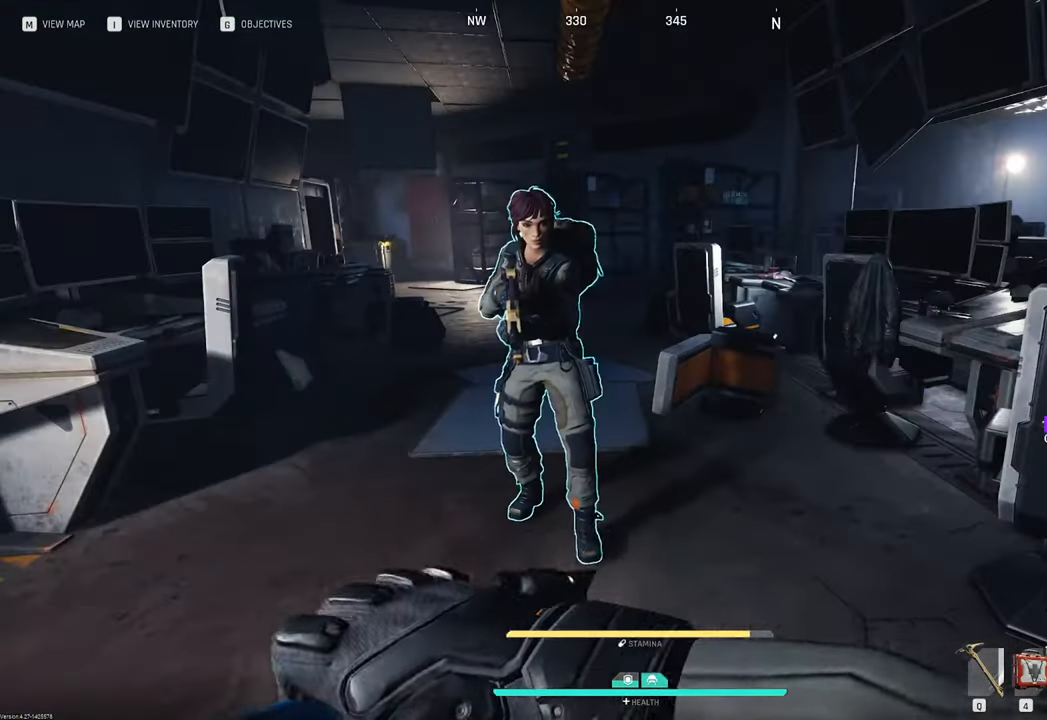
{"keys": ["w"], "mouse": [], "mouse_move": "left", "events": [[367, "w", "down"], [417, "w", "up"], [500, "w", "down"]]}
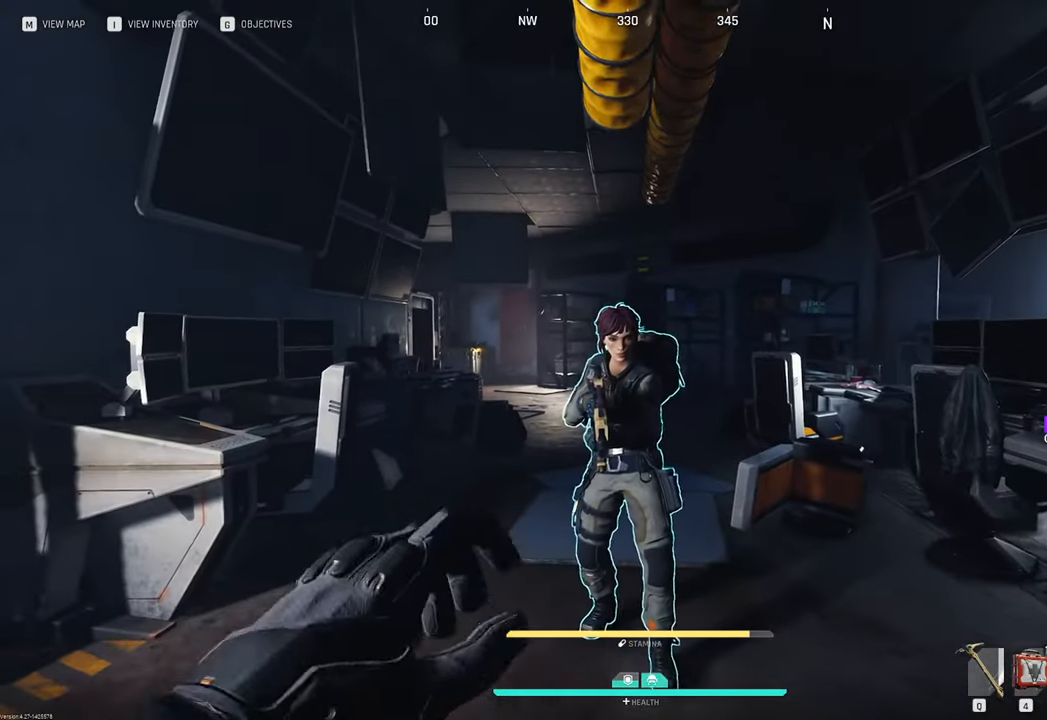
{"keys": ["w"], "mouse": [], "mouse_move": "still", "events": []}
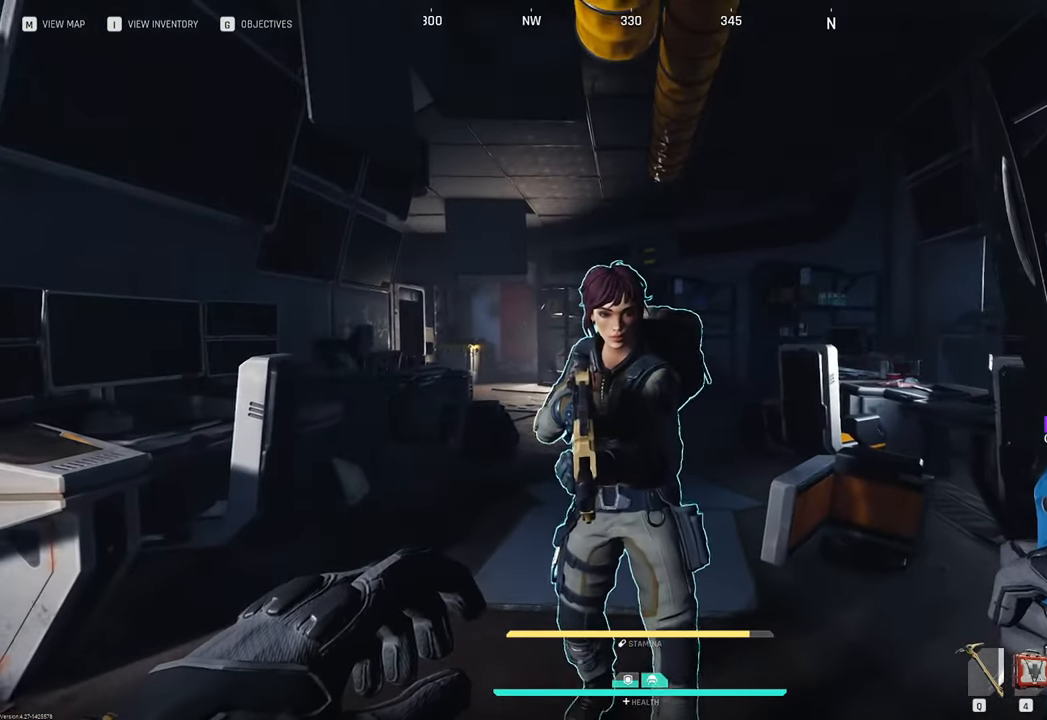
{"keys": [], "mouse": [], "mouse_move": "still", "events": [[33, "w", "up"]]}
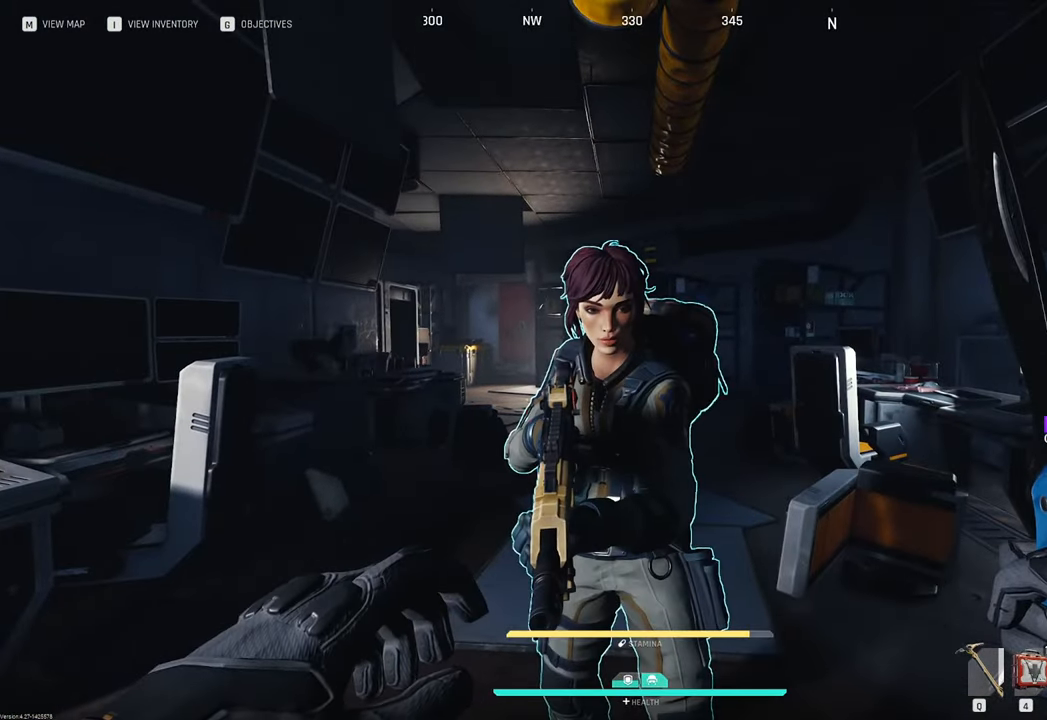
{"keys": [], "mouse": [], "mouse_move": "still", "events": [[100, "w", "down"], [367, "w", "up"]]}
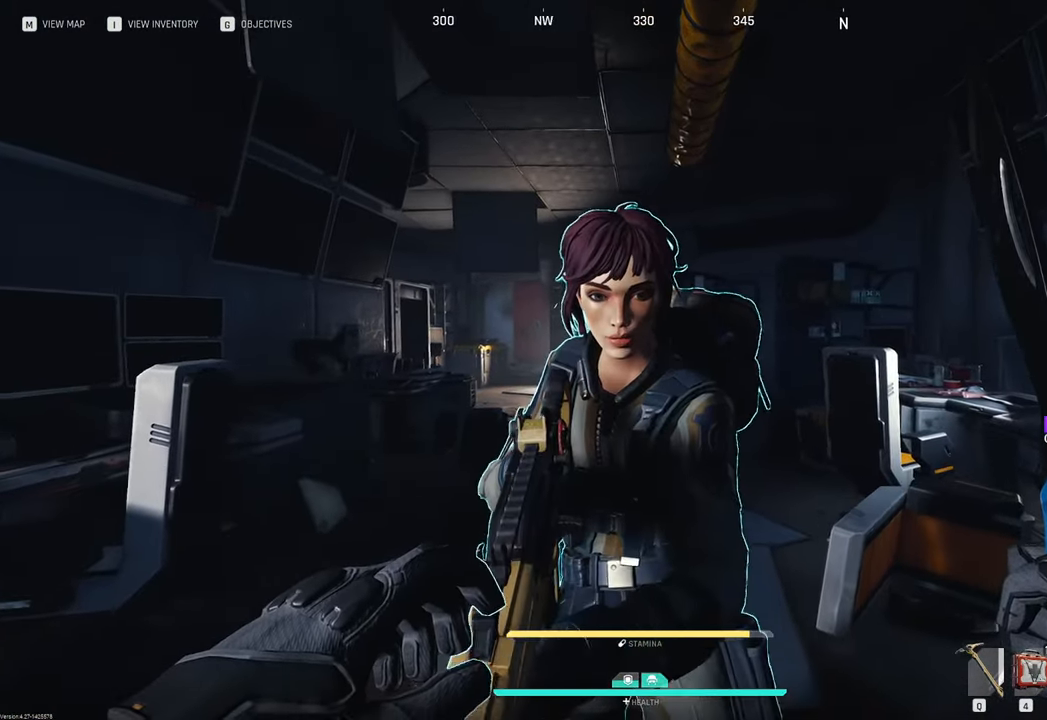
{"keys": ["w"], "mouse": [], "mouse_move": "still", "events": [[383, "w", "down"]]}
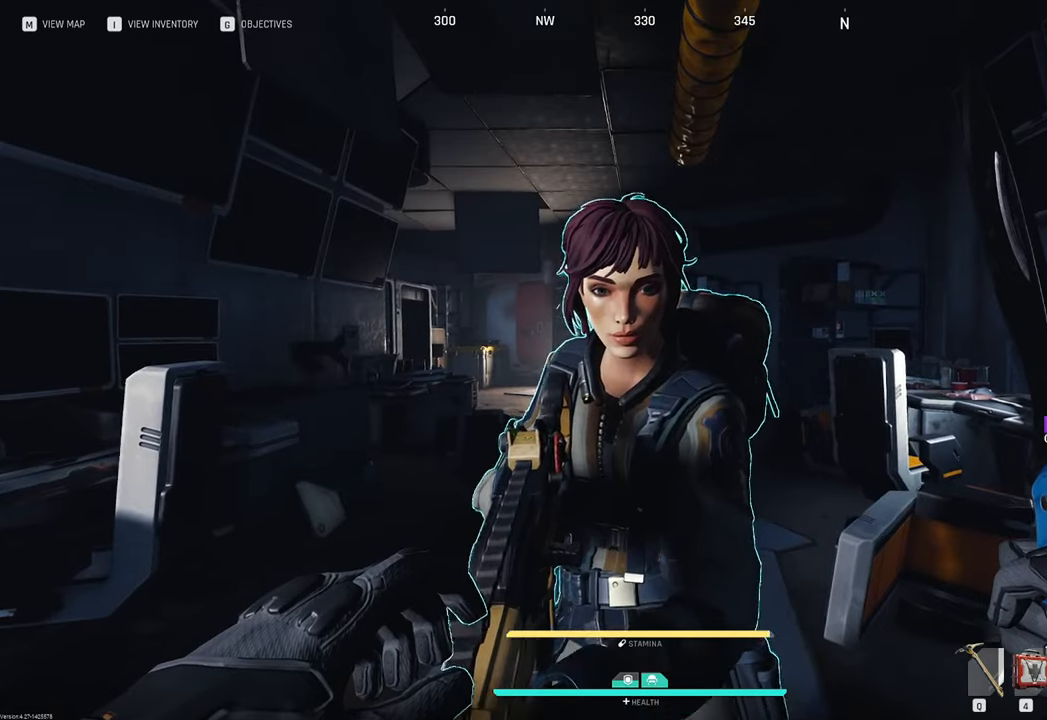
{"keys": [], "mouse": [], "mouse_move": "still", "events": [[167, "w", "up"]]}
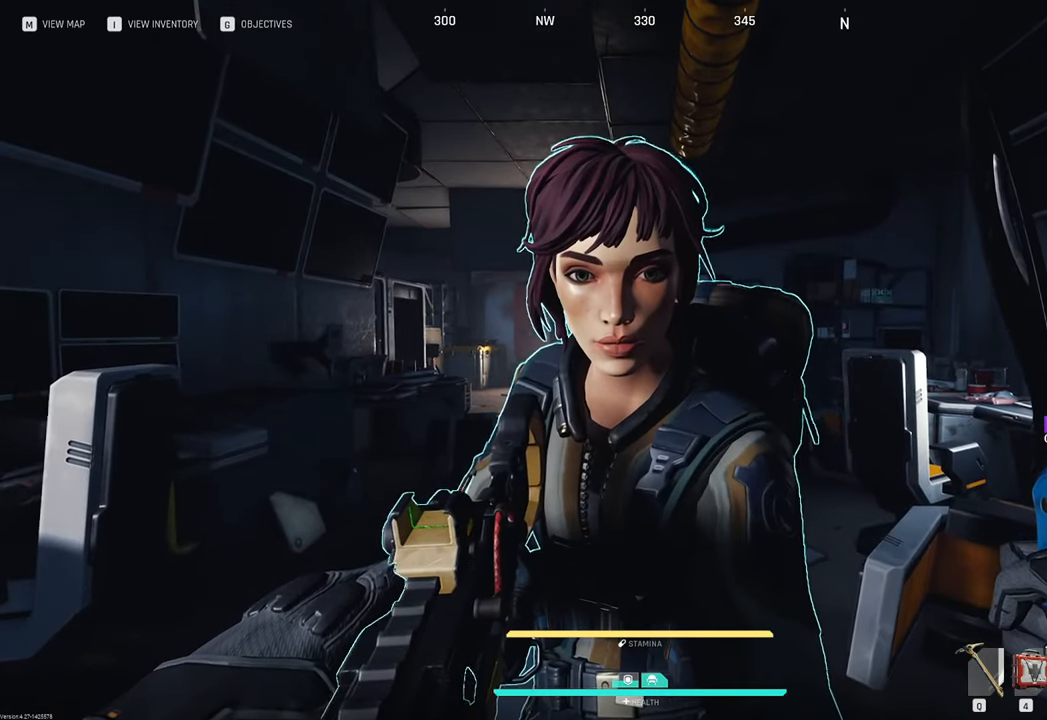
{"keys": [], "mouse": [], "mouse_move": "still", "events": []}
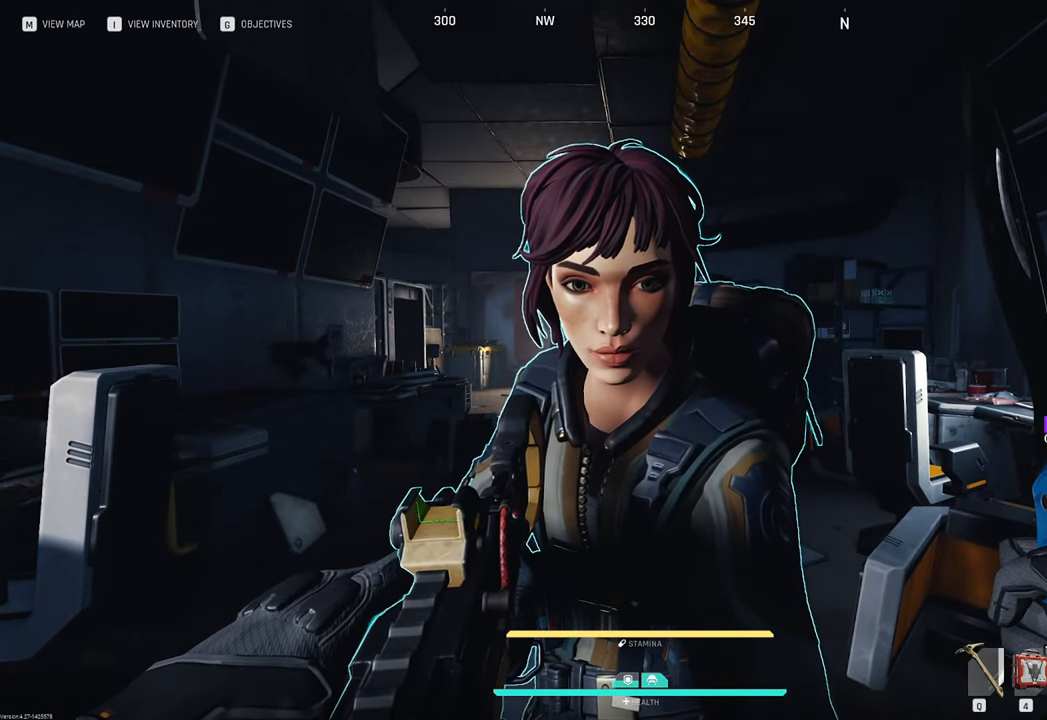
{"keys": [], "mouse": [], "mouse_move": "still", "events": []}
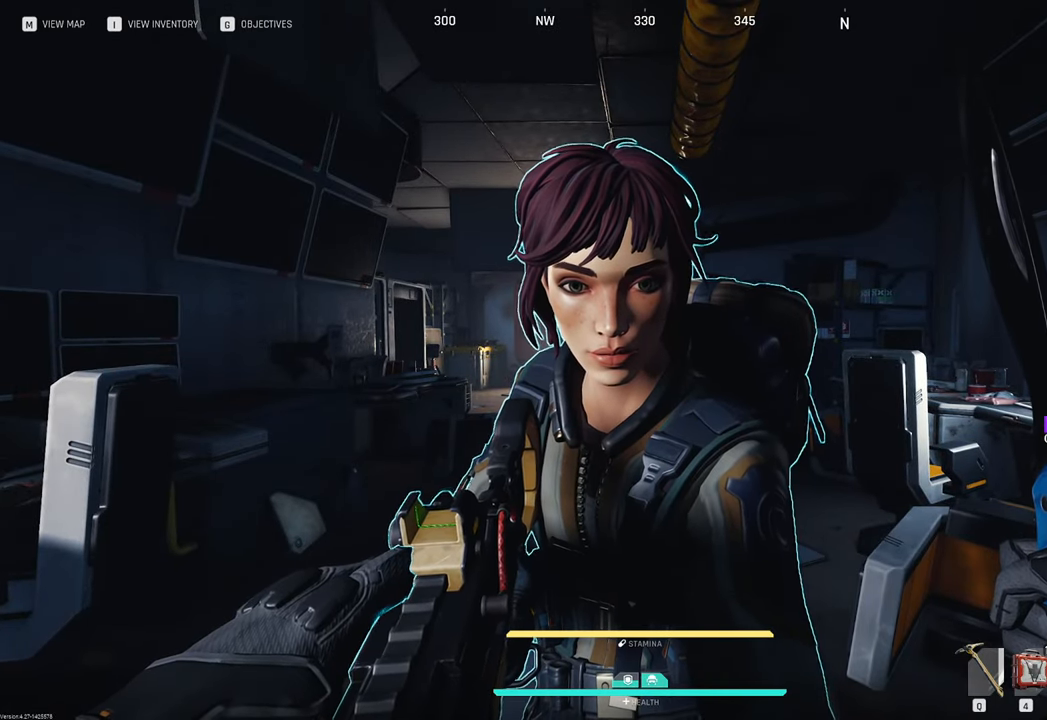
{"keys": [], "mouse": [], "mouse_move": "still", "events": []}
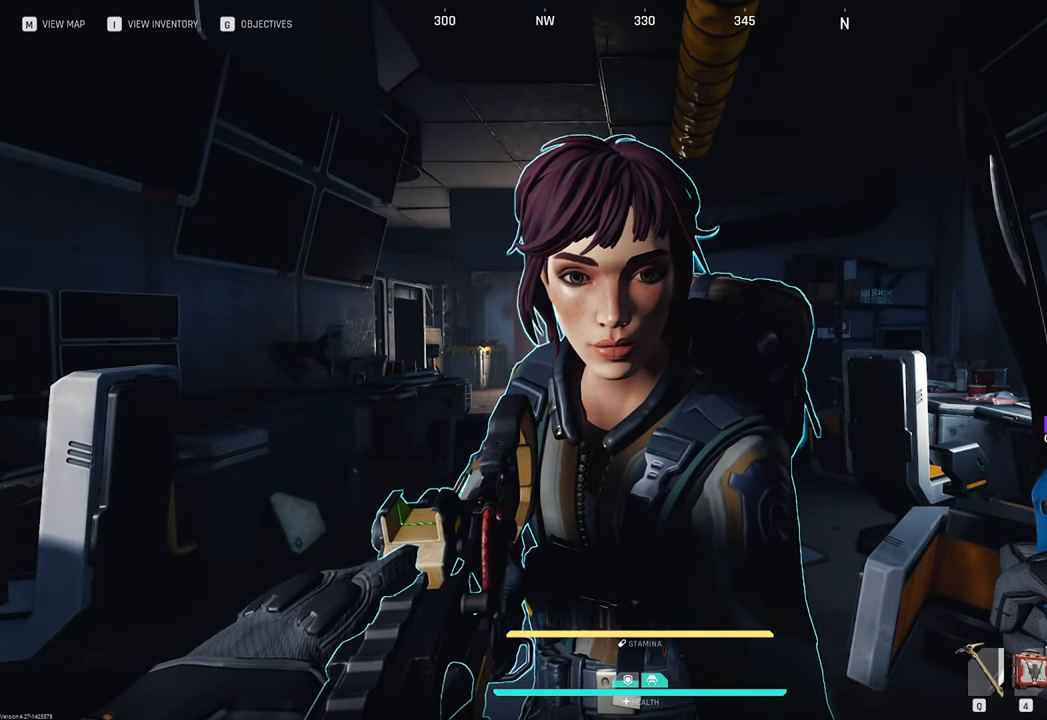
{"keys": [], "mouse": [], "mouse_move": "still", "events": []}
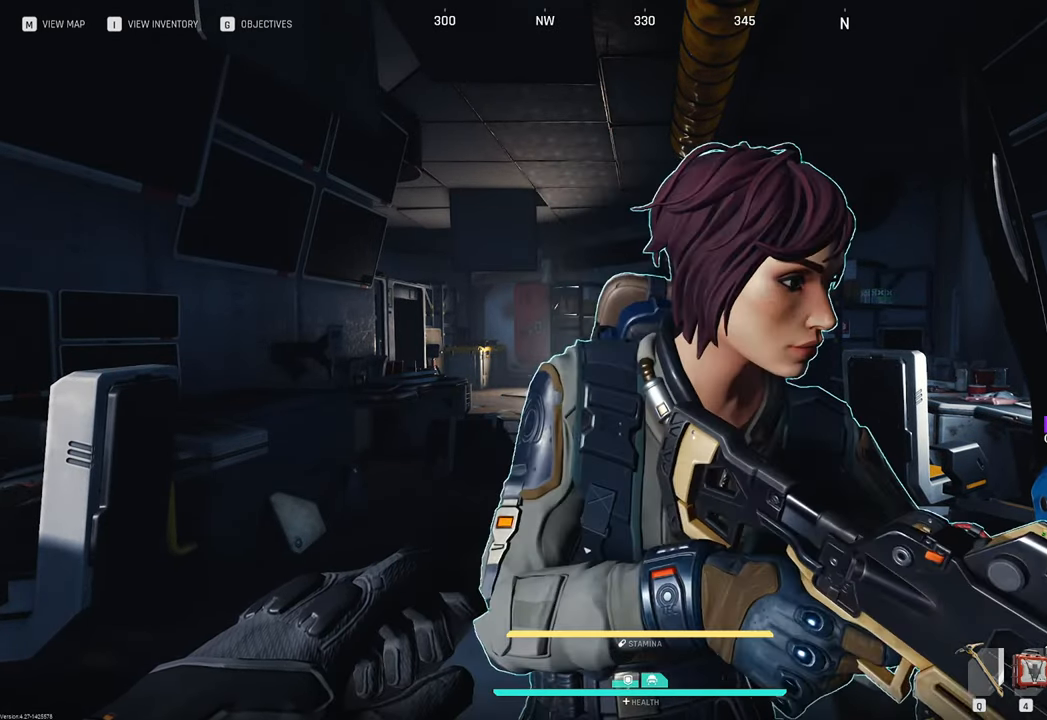
{"keys": [], "mouse": [], "mouse_move": "still", "events": []}
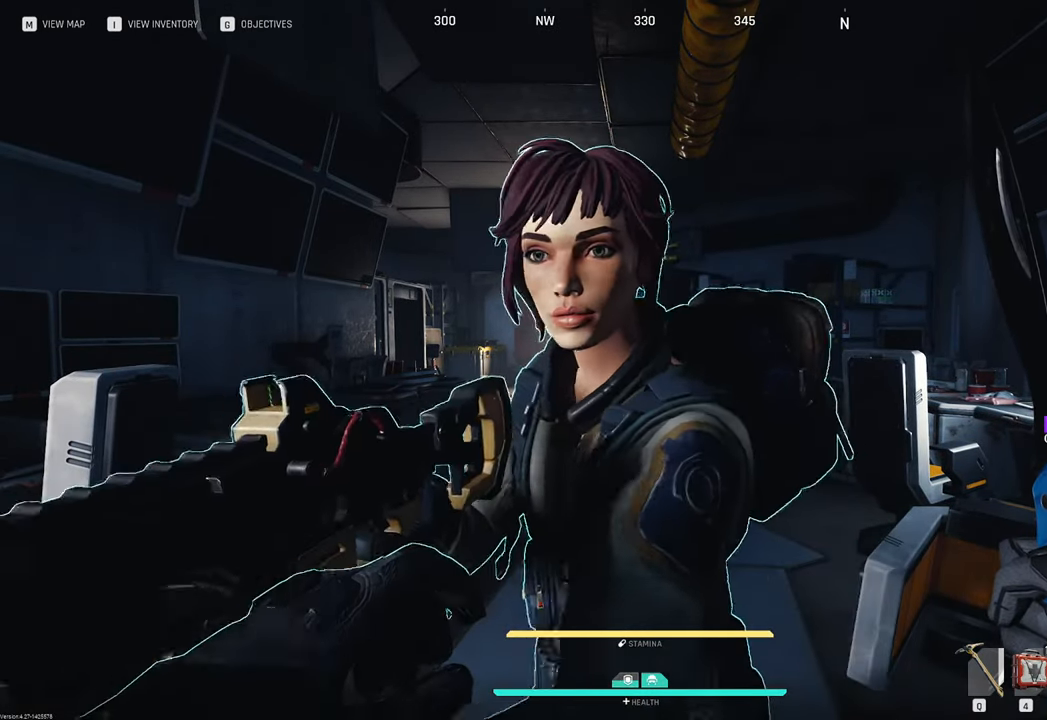
{"keys": [], "mouse": [], "mouse_move": "still", "events": []}
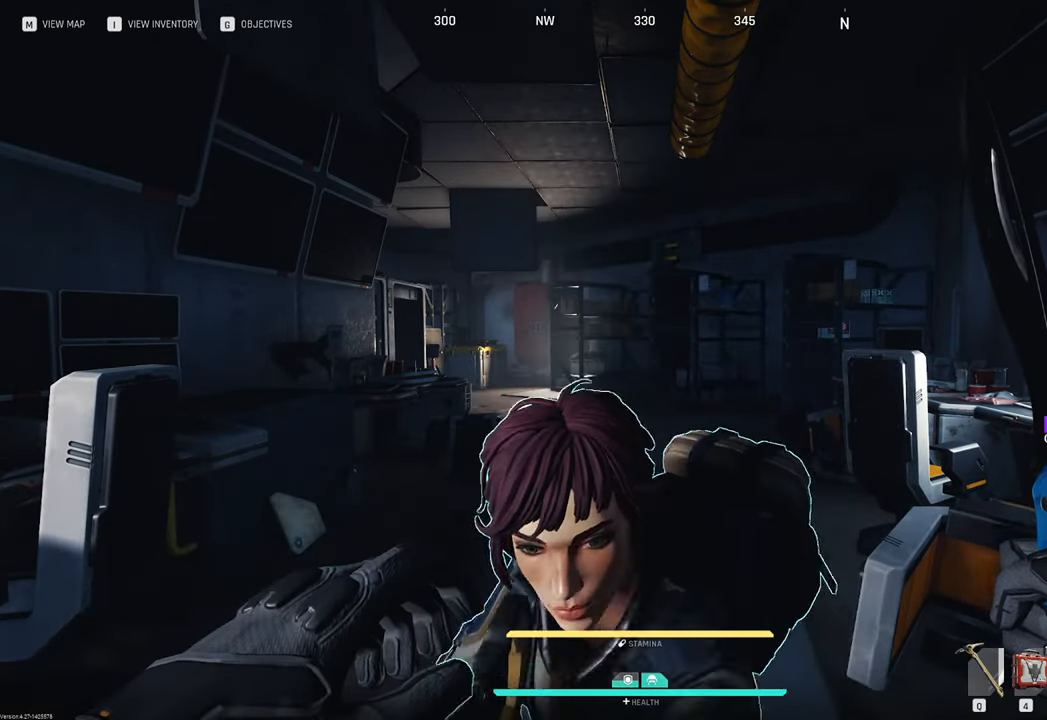
{"keys": [], "mouse": [], "mouse_move": "up", "events": []}